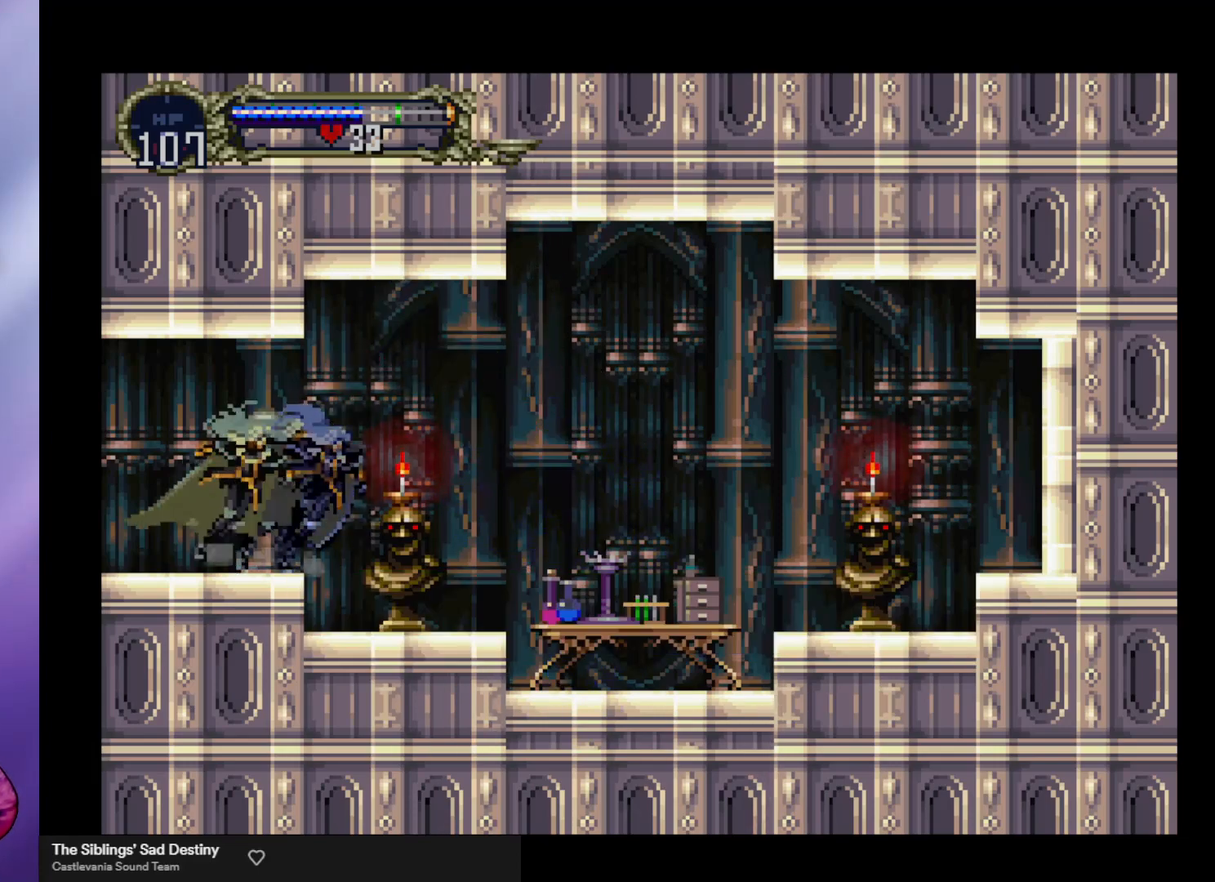
Gameplay with a controller (arcade stick); each line is a JSON object with the inputs held at the frame after it. "events" lists button and stick changes between this image and that frame as [ms after this image, input, new state], when the widget could be followed in between. Not read: L3 R3.
{"buttons": ["B", "Y"], "left_stick": "center", "events": [[33, "B", "down"], [33, "Y", "down"], [67, "Y", "up"], [167, "Y", "down"], [200, "Y", "up"], [233, "B", "up"], [300, "B", "down"], [300, "Y", "down"], [367, "Y", "up"], [400, "B", "up"], [467, "B", "down"], [467, "Y", "down"]]}
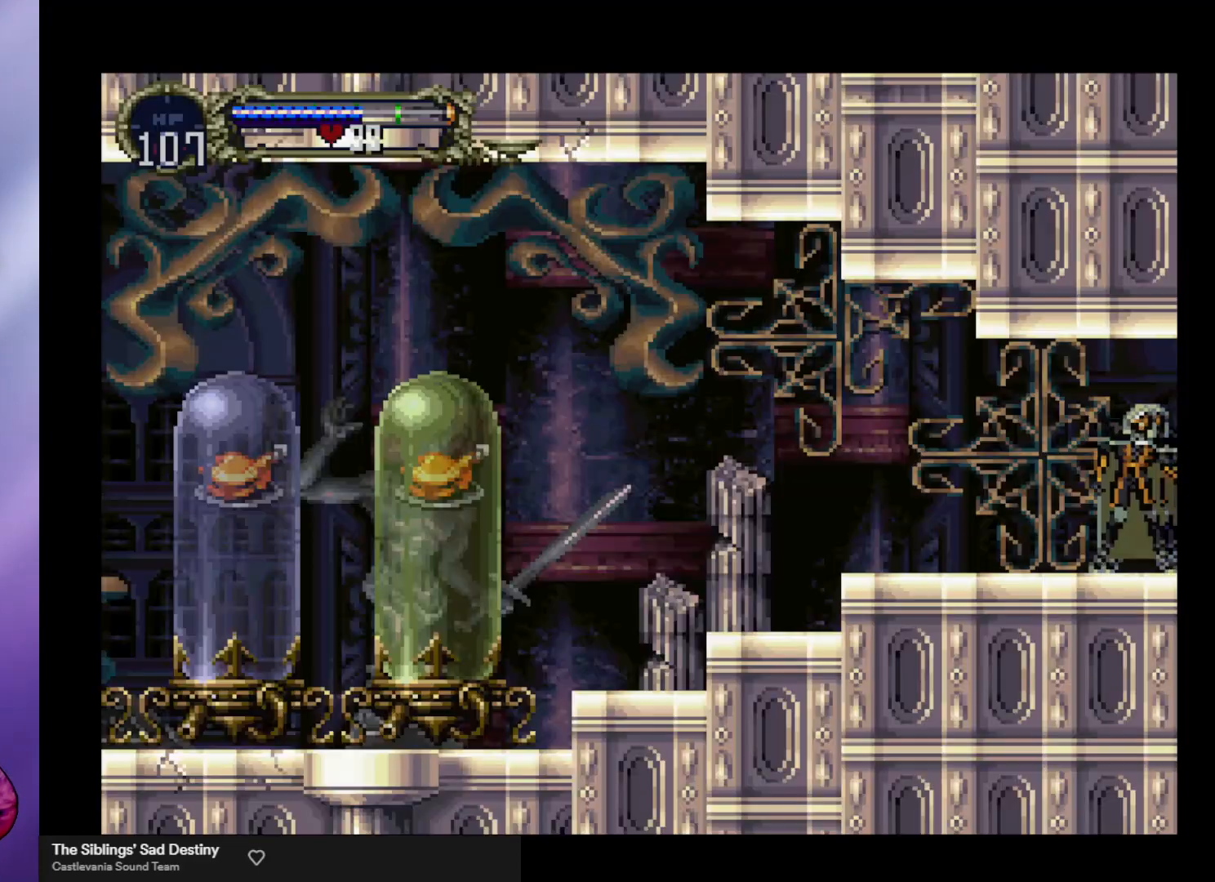
{"buttons": [], "left_stick": "center", "events": [[33, "B", "up"], [33, "Y", "up"], [100, "B", "down"], [133, "Y", "down"], [167, "Y", "up"], [267, "Y", "down"], [300, "Y", "up"], [467, "B", "up"]]}
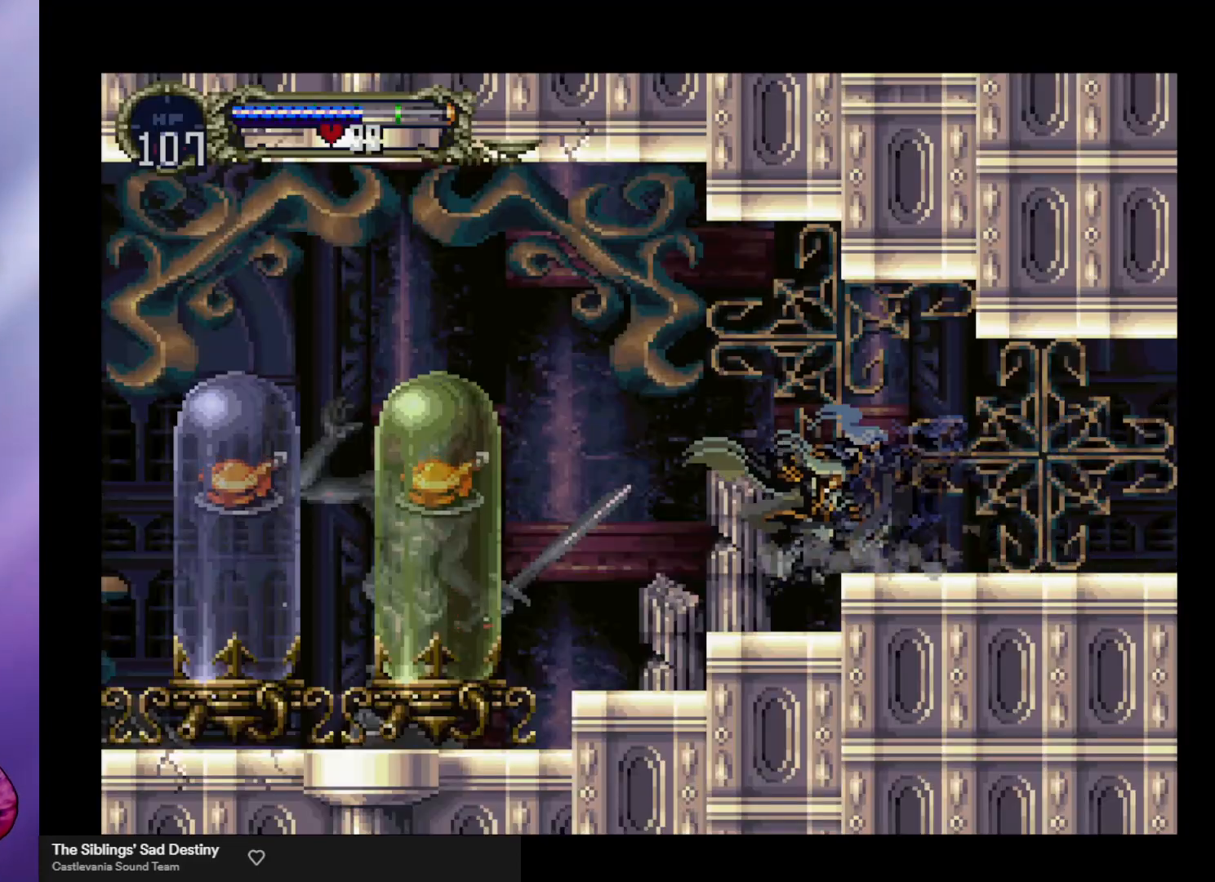
{"buttons": ["B"], "left_stick": "center", "events": [[33, "B", "down"], [167, "Y", "down"], [200, "Y", "up"], [267, "B", "up"], [300, "Y", "down"], [367, "Y", "up"], [467, "B", "down"], [467, "Y", "down"], [500, "Y", "up"]]}
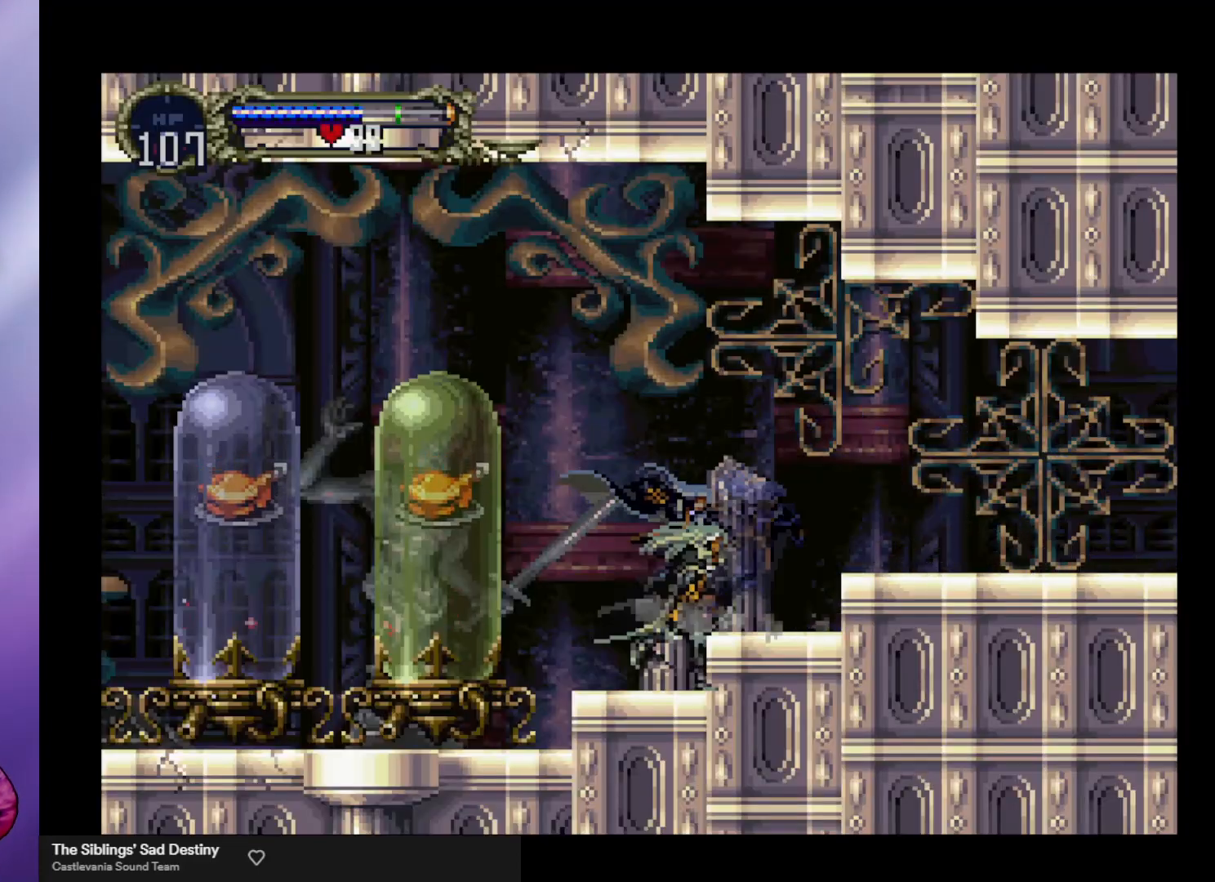
{"buttons": [], "left_stick": "center", "events": [[33, "B", "up"], [100, "B", "down"], [100, "Y", "down"], [167, "Y", "up"], [267, "Y", "down"], [300, "Y", "up"], [333, "B", "up"], [400, "B", "down"], [400, "Y", "down"], [467, "Y", "up"], [500, "B", "up"]]}
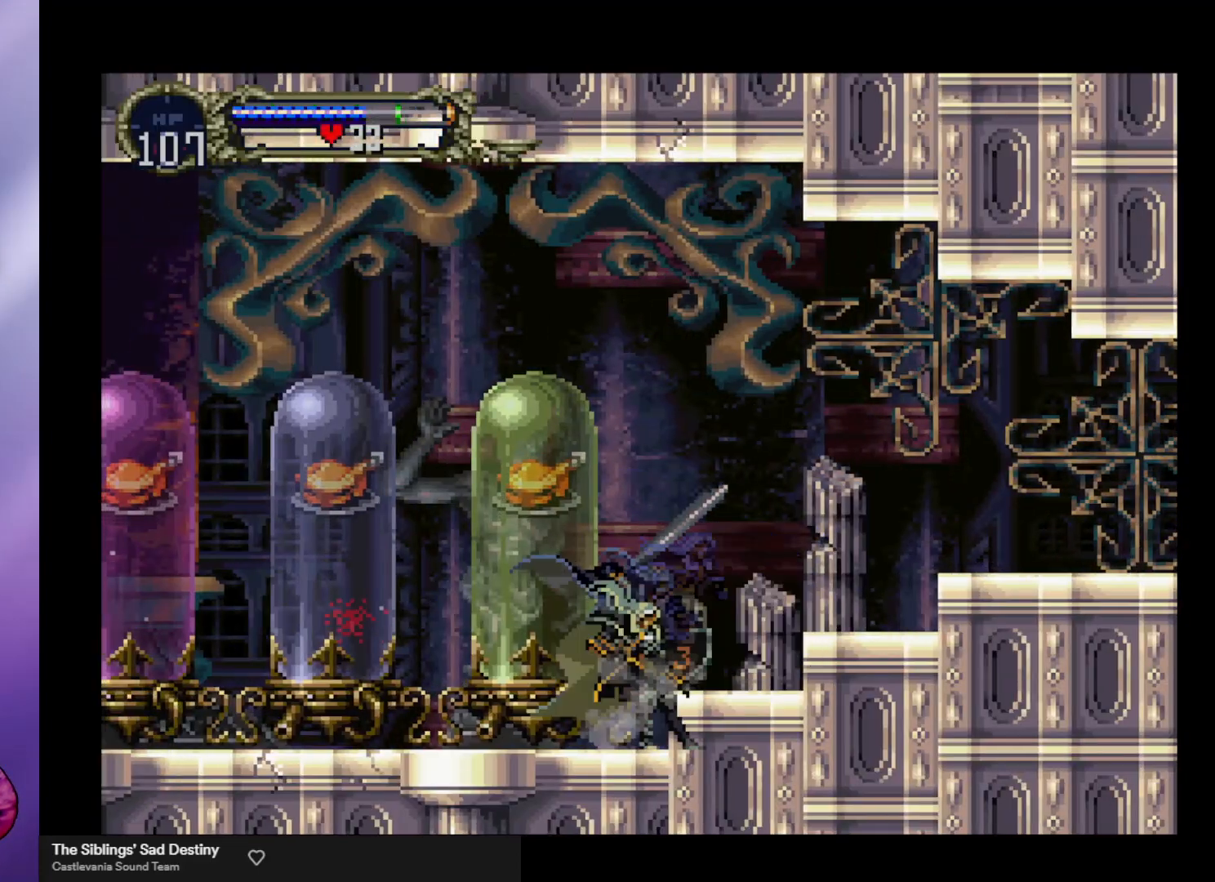
{"buttons": ["B"], "left_stick": "center", "events": [[33, "B", "down"], [67, "Y", "down"], [100, "Y", "up"], [133, "B", "up"], [200, "B", "down"], [200, "Y", "down"], [267, "Y", "up"], [367, "Y", "down"], [400, "Y", "up"]]}
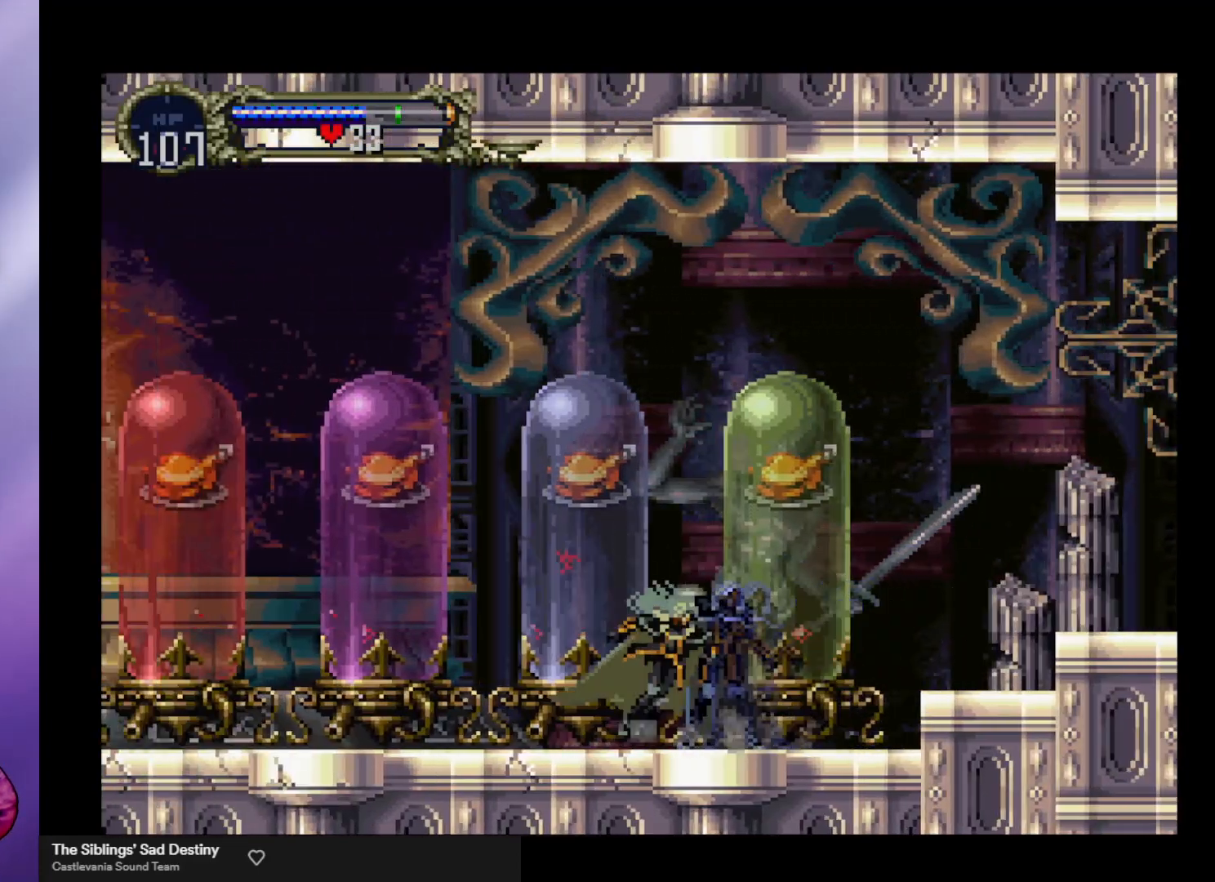
{"buttons": ["B"], "left_stick": "center", "events": [[33, "Y", "down"], [67, "B", "up"], [67, "Y", "up"], [133, "B", "down"], [133, "Y", "down"], [200, "Y", "up"], [233, "B", "up"], [267, "B", "down"], [267, "Y", "down"], [333, "Y", "up"], [367, "B", "up"], [433, "B", "down"], [433, "Y", "down"], [500, "Y", "up"]]}
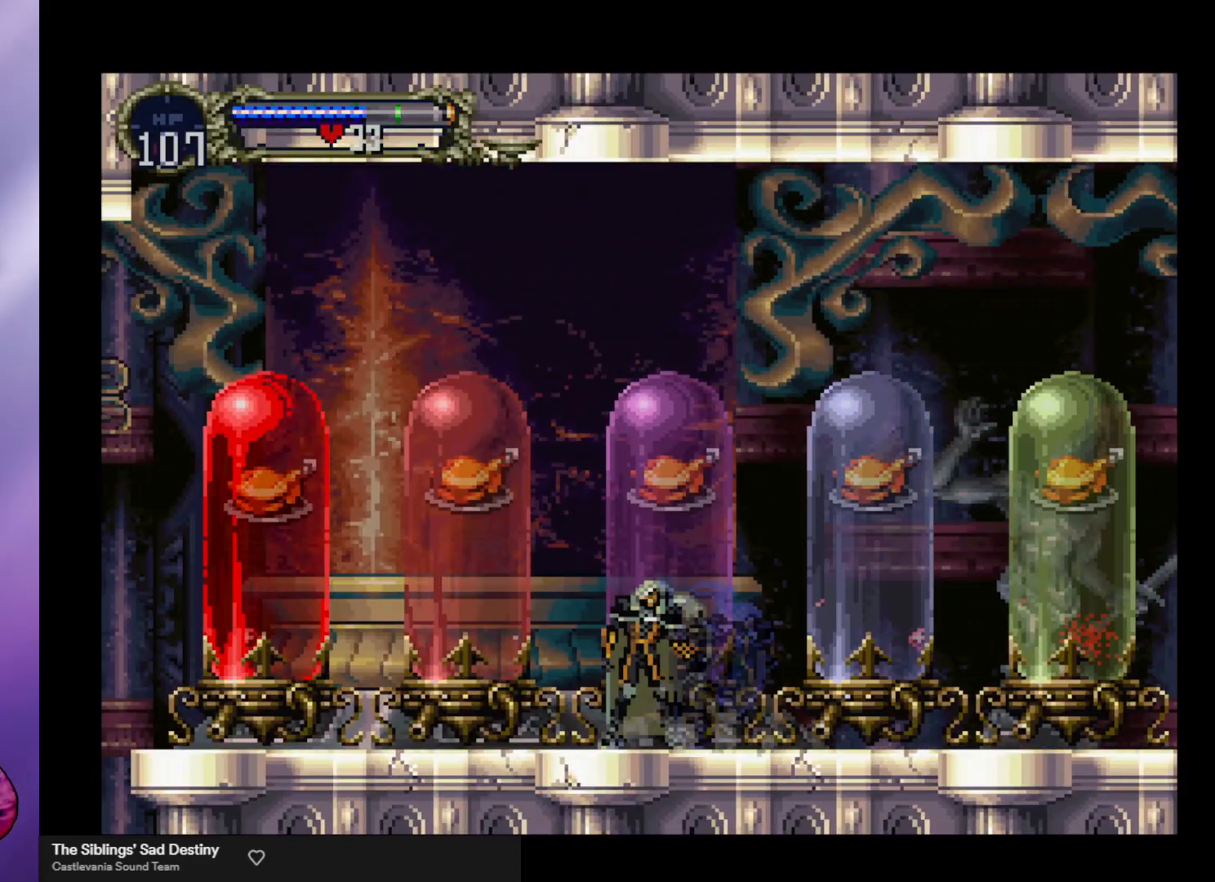
{"buttons": ["B", "Y"], "left_stick": "center", "events": [[33, "B", "up"], [67, "B", "down"], [100, "Y", "down"], [133, "Y", "up"], [233, "Y", "down"], [267, "Y", "up"], [300, "B", "up"], [333, "B", "down"], [367, "Y", "down"], [400, "Y", "up"], [433, "B", "up"], [500, "B", "down"], [500, "Y", "down"]]}
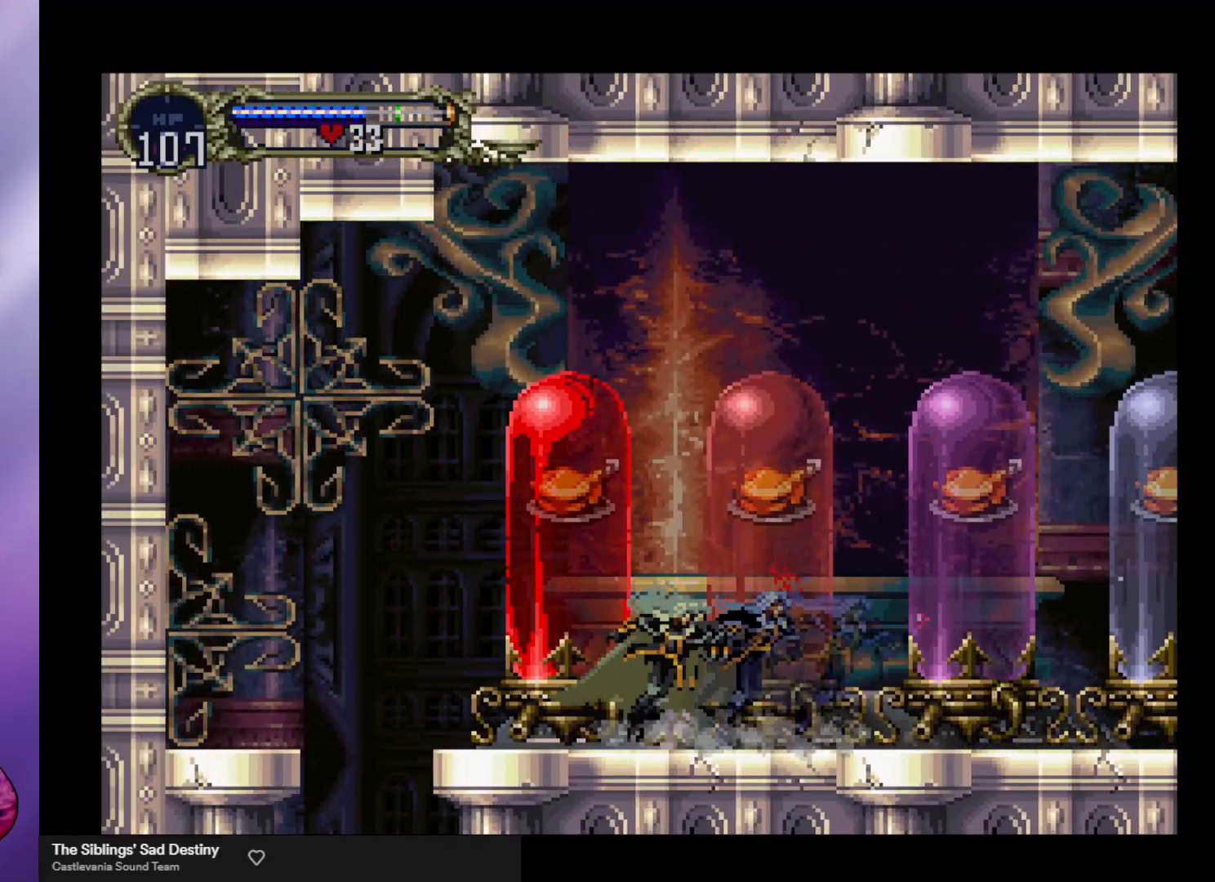
{"buttons": [], "left_stick": "center", "events": [[67, "B", "up"], [67, "Y", "up"], [133, "B", "down"], [133, "Y", "down"], [200, "B", "up"], [200, "Y", "up"], [300, "B", "down"], [300, "Y", "down"], [333, "Y", "up"], [367, "B", "up"]]}
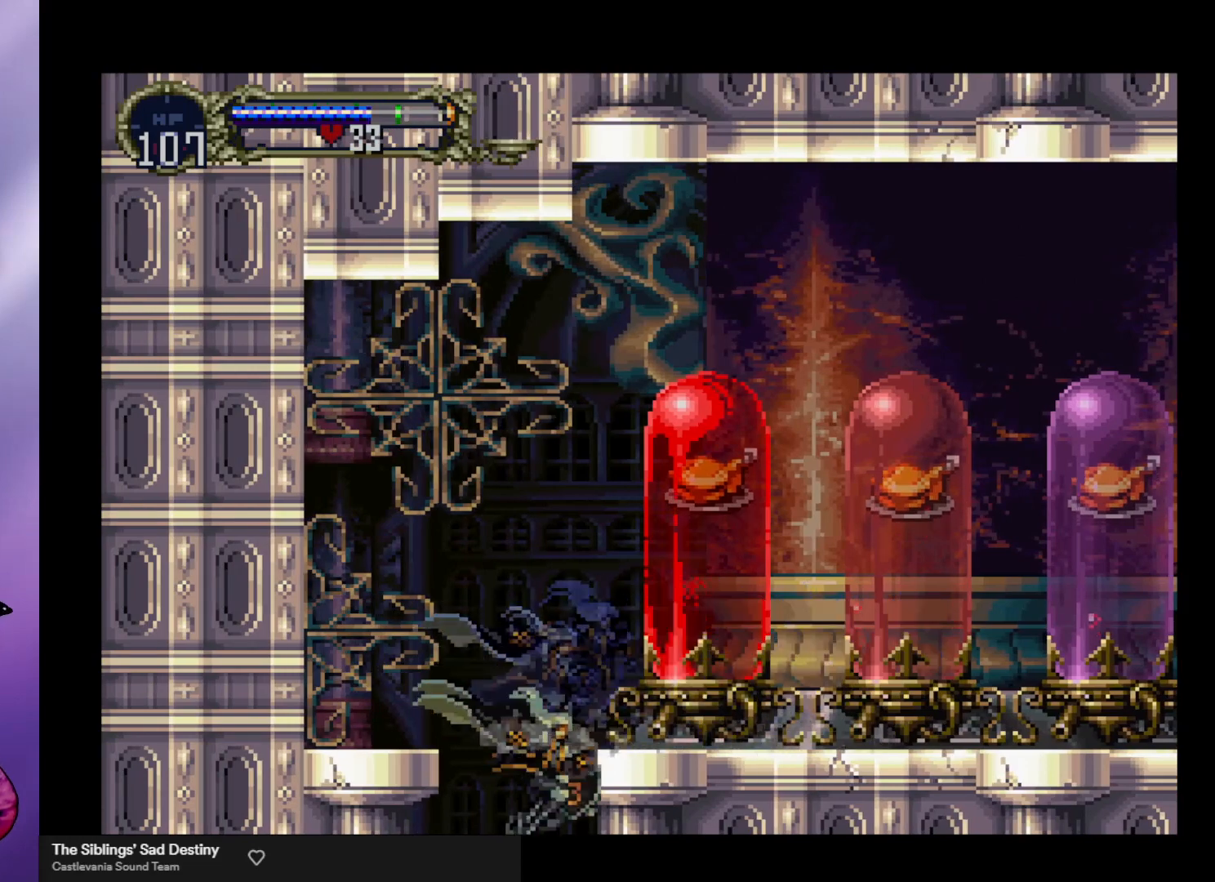
{"buttons": [], "left_stick": "left", "events": [[233, "left_stick", "left"]]}
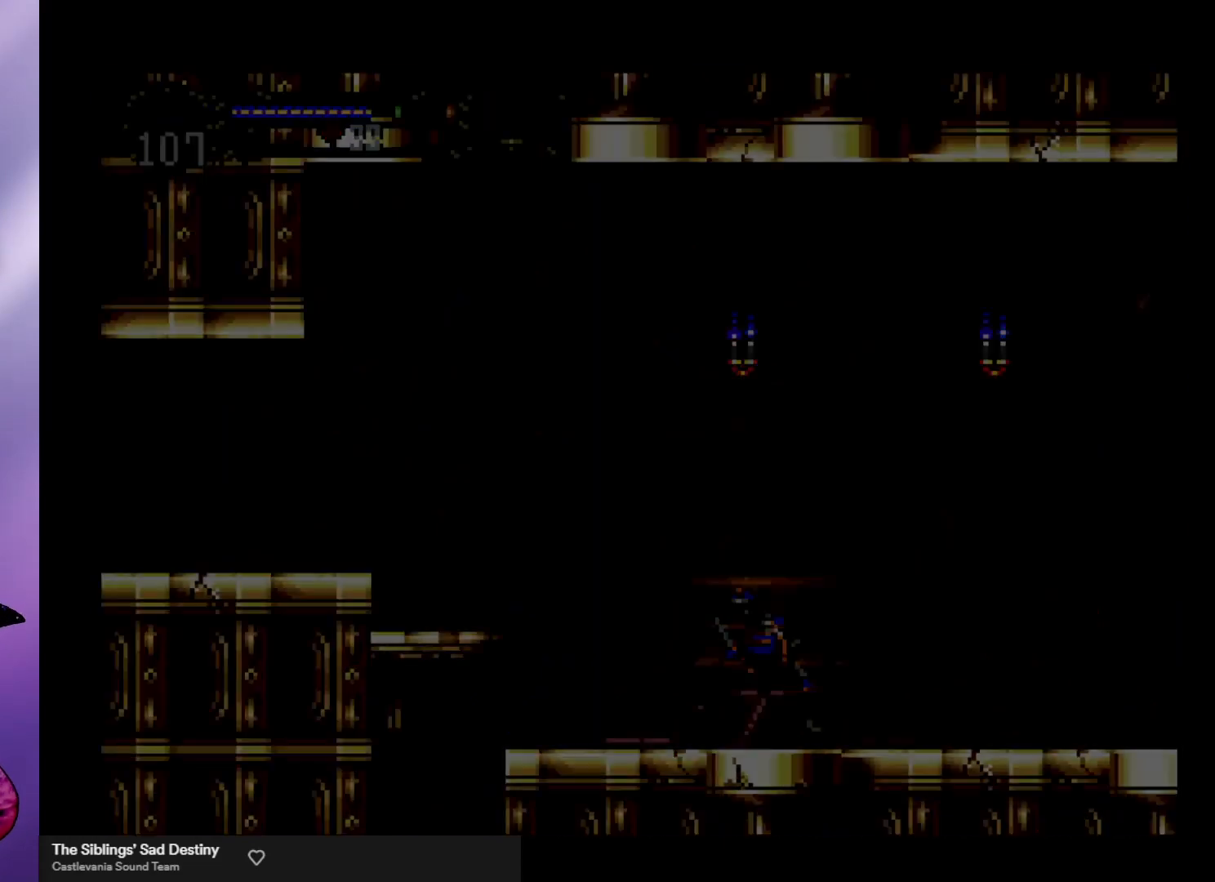
{"buttons": [], "left_stick": "left", "events": [[400, "A", "down"], [467, "A", "up"]]}
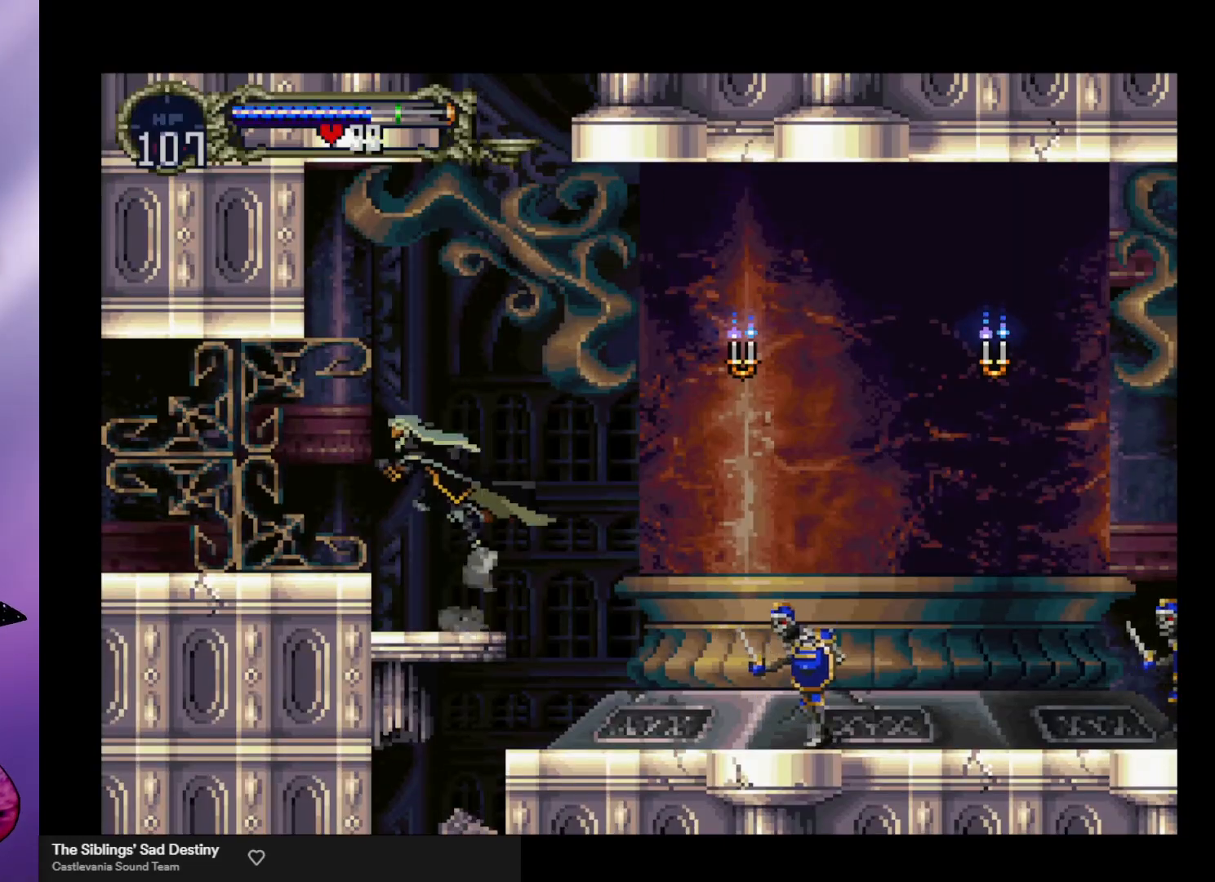
{"buttons": [], "left_stick": "left", "events": [[100, "A", "down"], [167, "A", "up"]]}
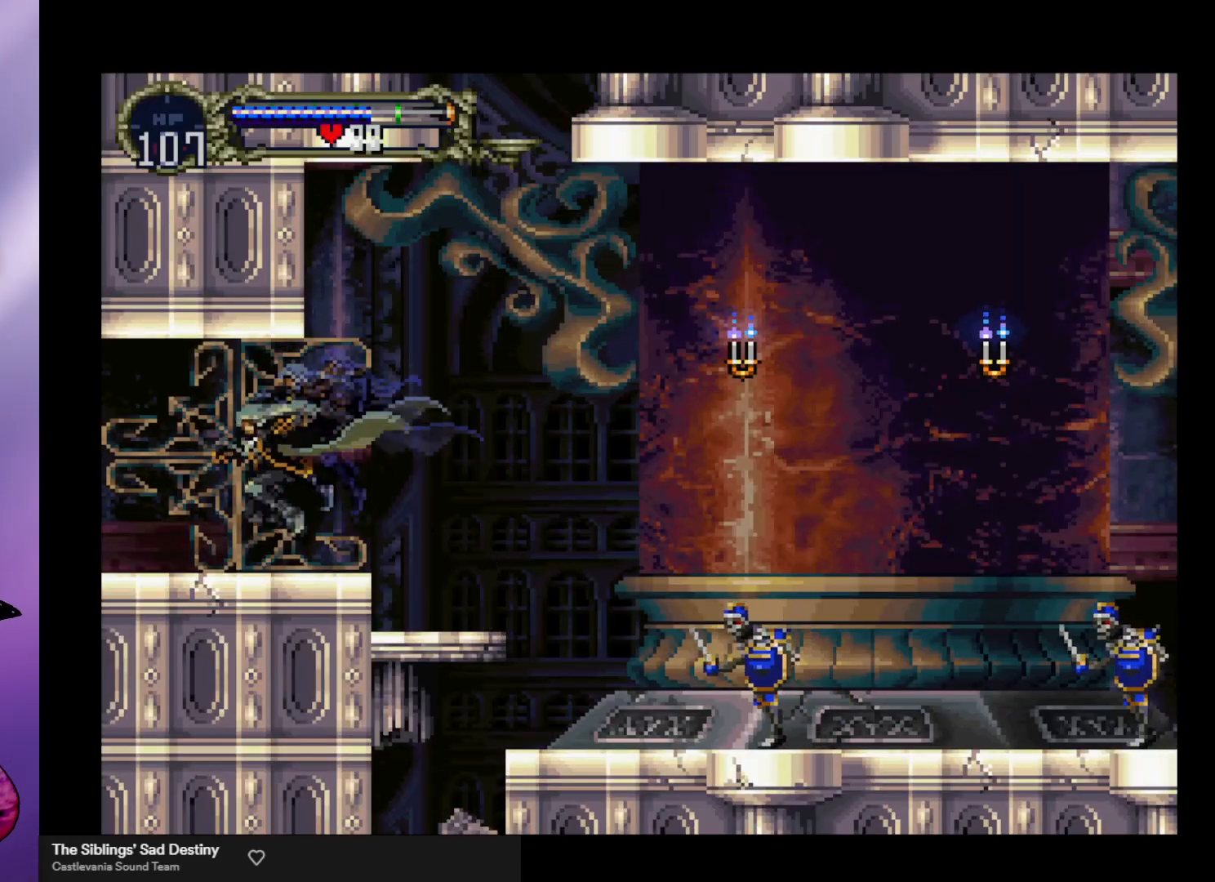
{"buttons": [], "left_stick": "left", "events": []}
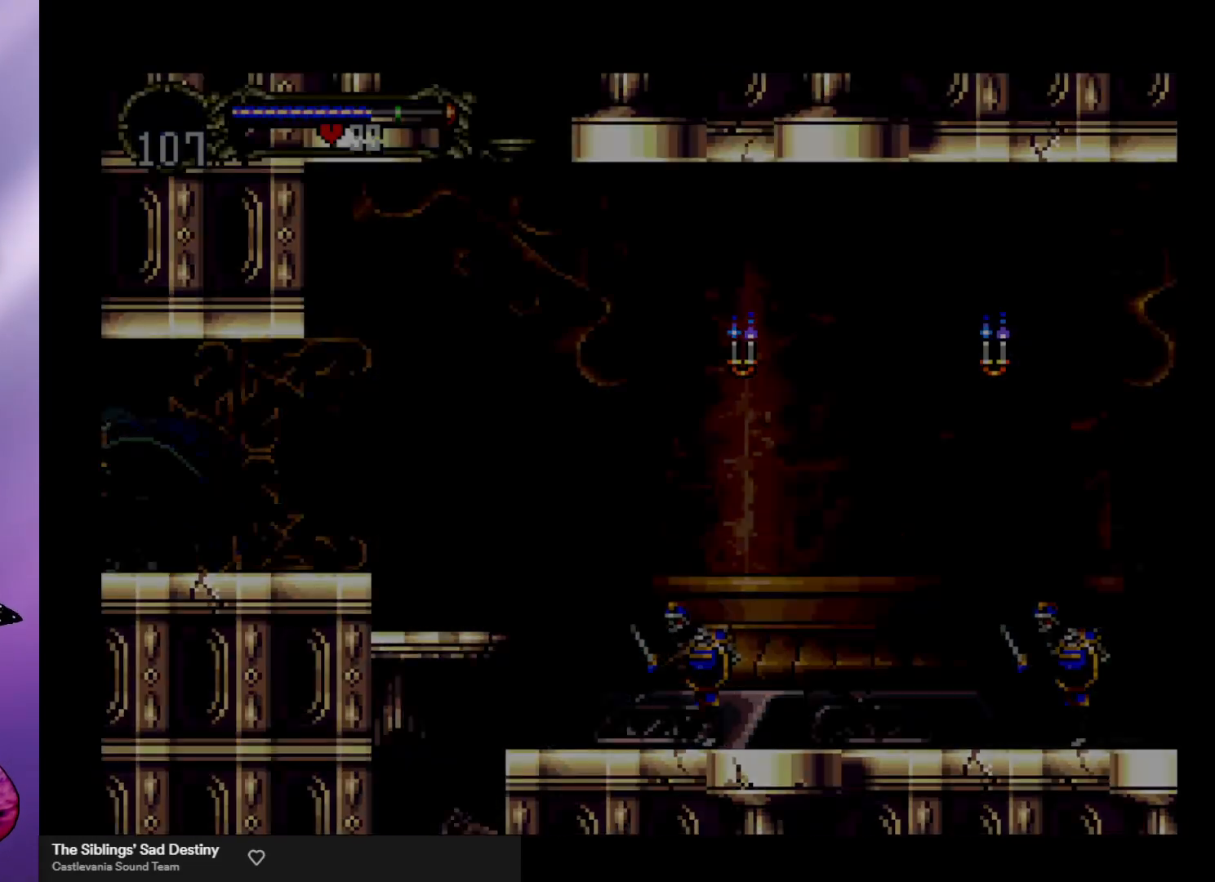
{"buttons": [], "left_stick": "left", "events": []}
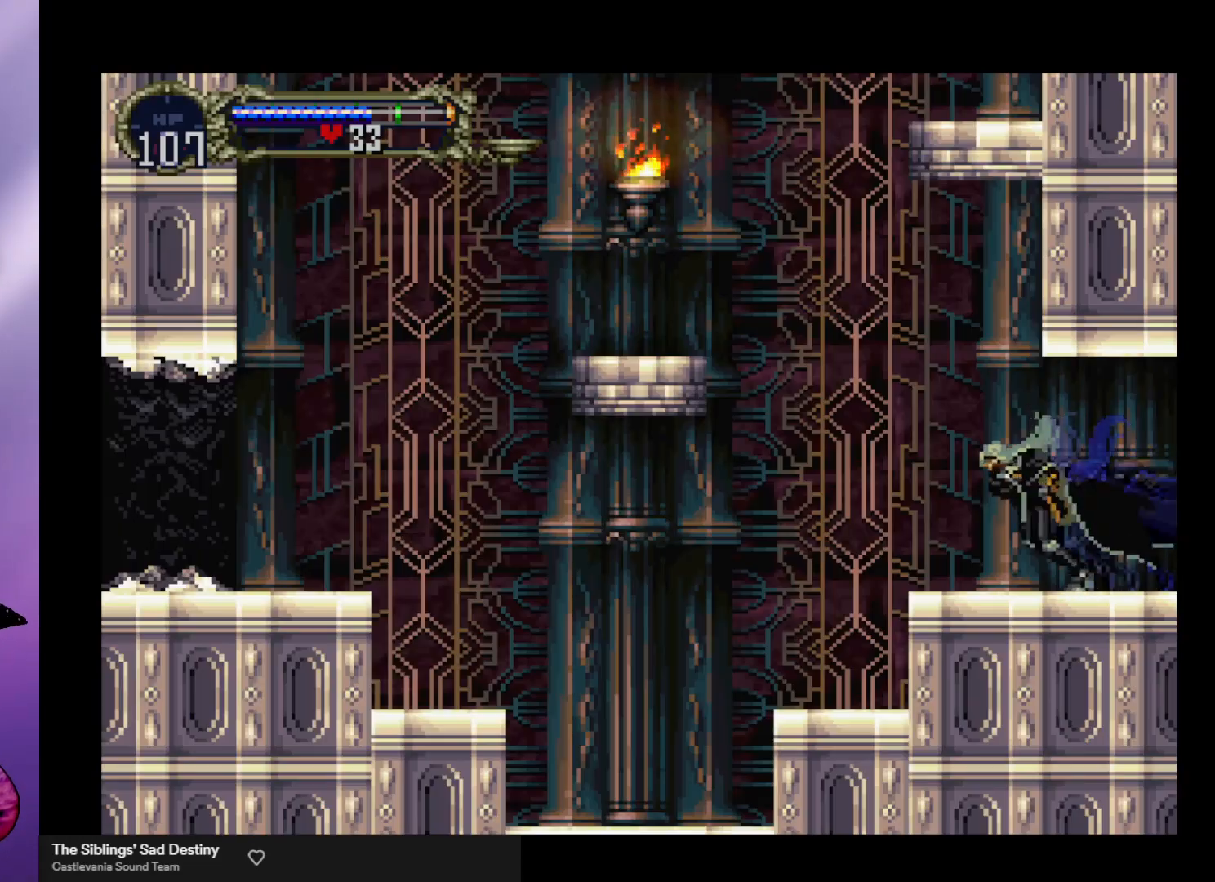
{"buttons": ["A"], "left_stick": "left", "events": [[333, "A", "down"]]}
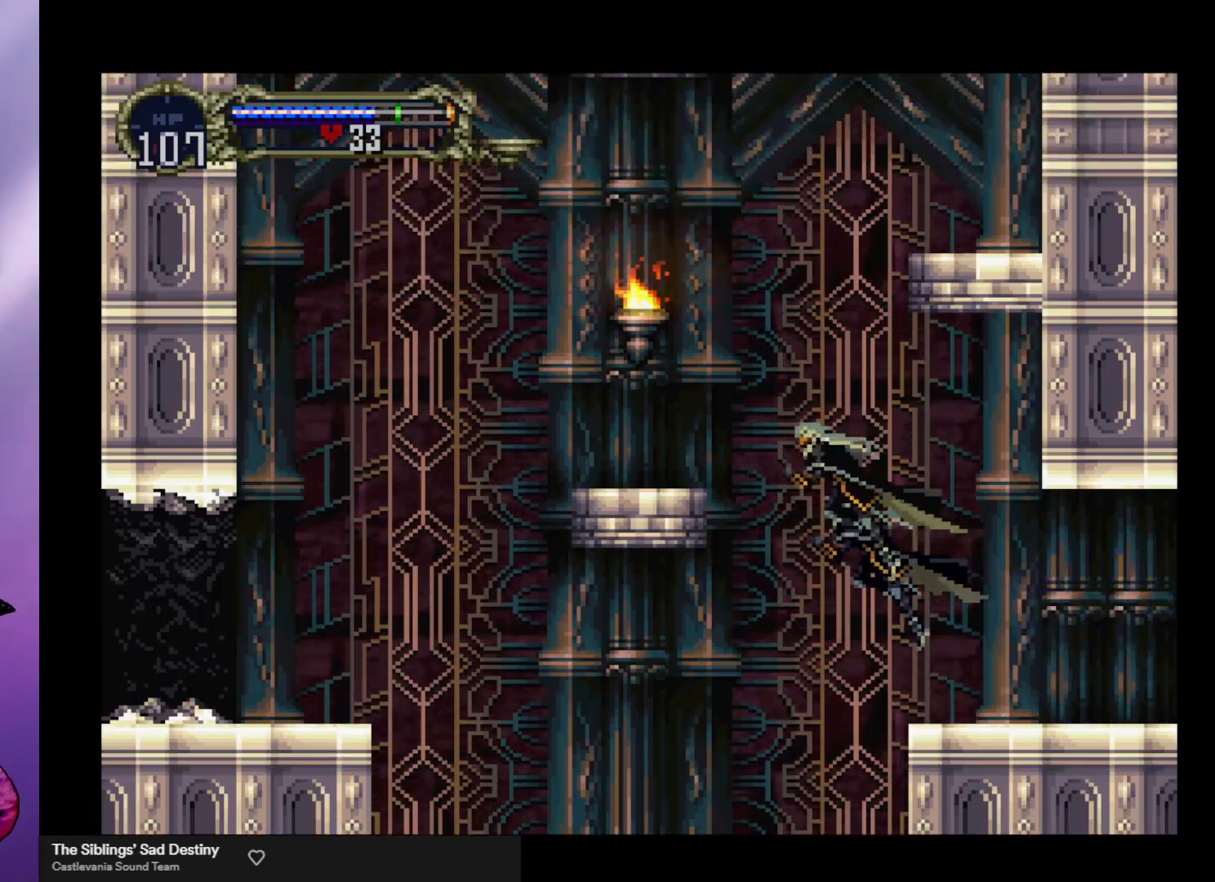
{"buttons": [], "left_stick": "center", "events": [[200, "left_stick", "center"], [267, "A", "up"], [300, "left_stick", "right"], [500, "left_stick", "center"]]}
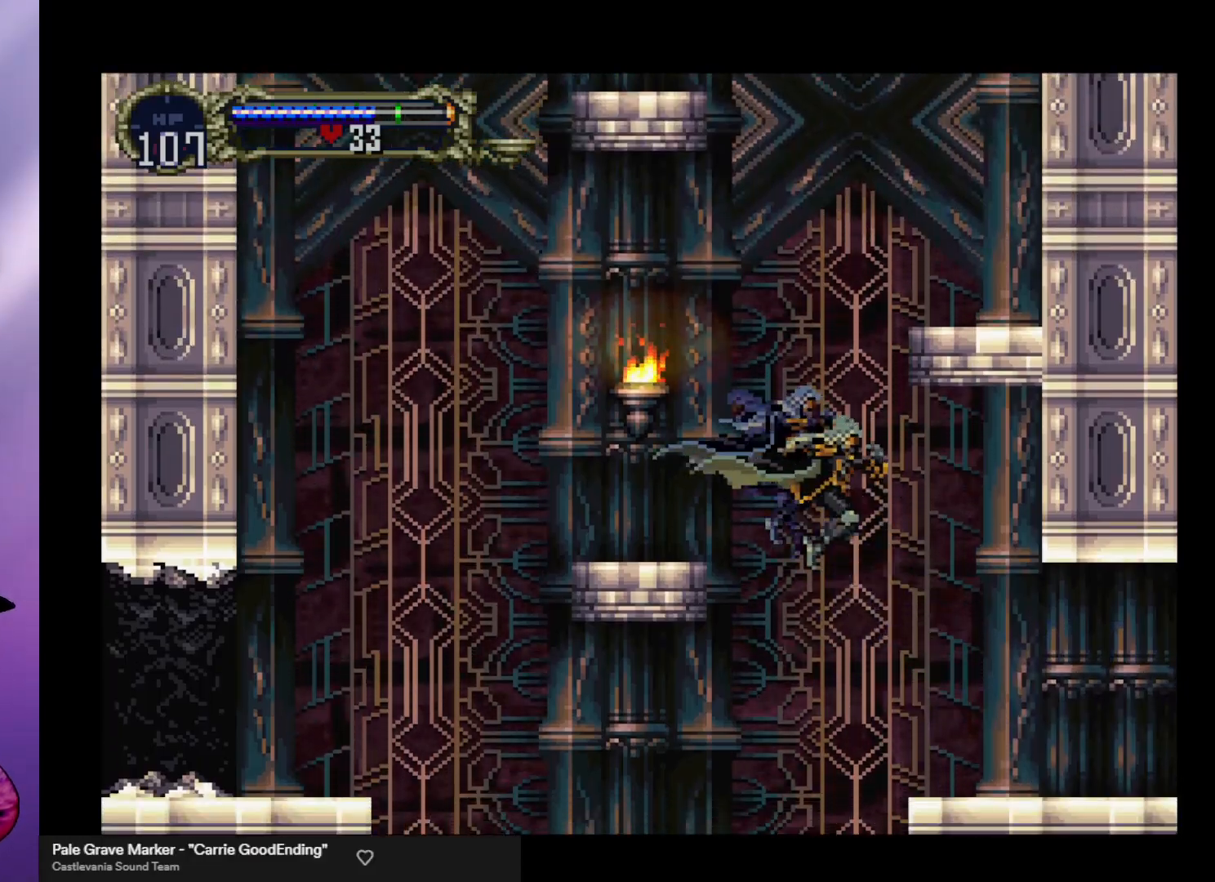
{"buttons": [], "left_stick": "right", "events": [[67, "left_stick", "left"], [500, "left_stick", "right"]]}
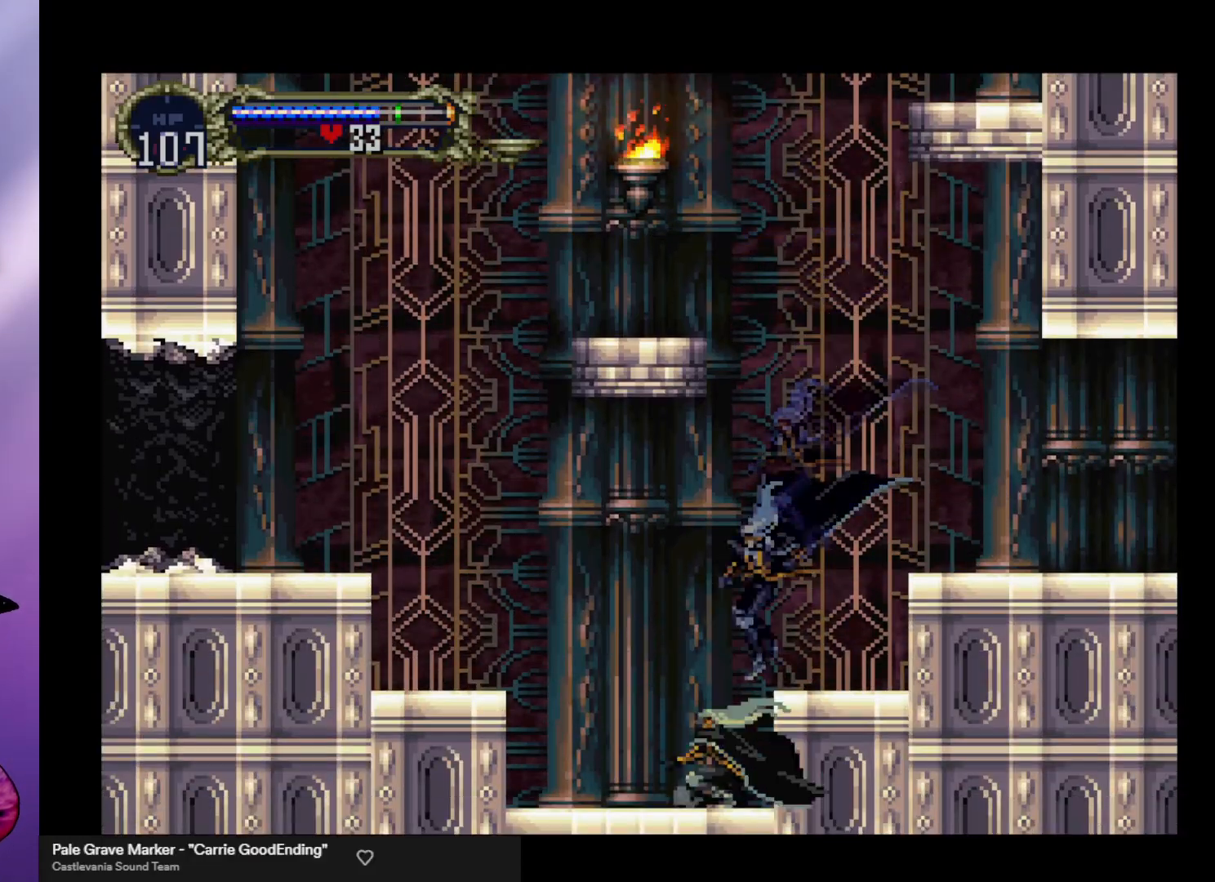
{"buttons": [], "left_stick": "down-left", "events": [[267, "left_stick", "down-left"], [400, "X", "down"], [467, "X", "up"]]}
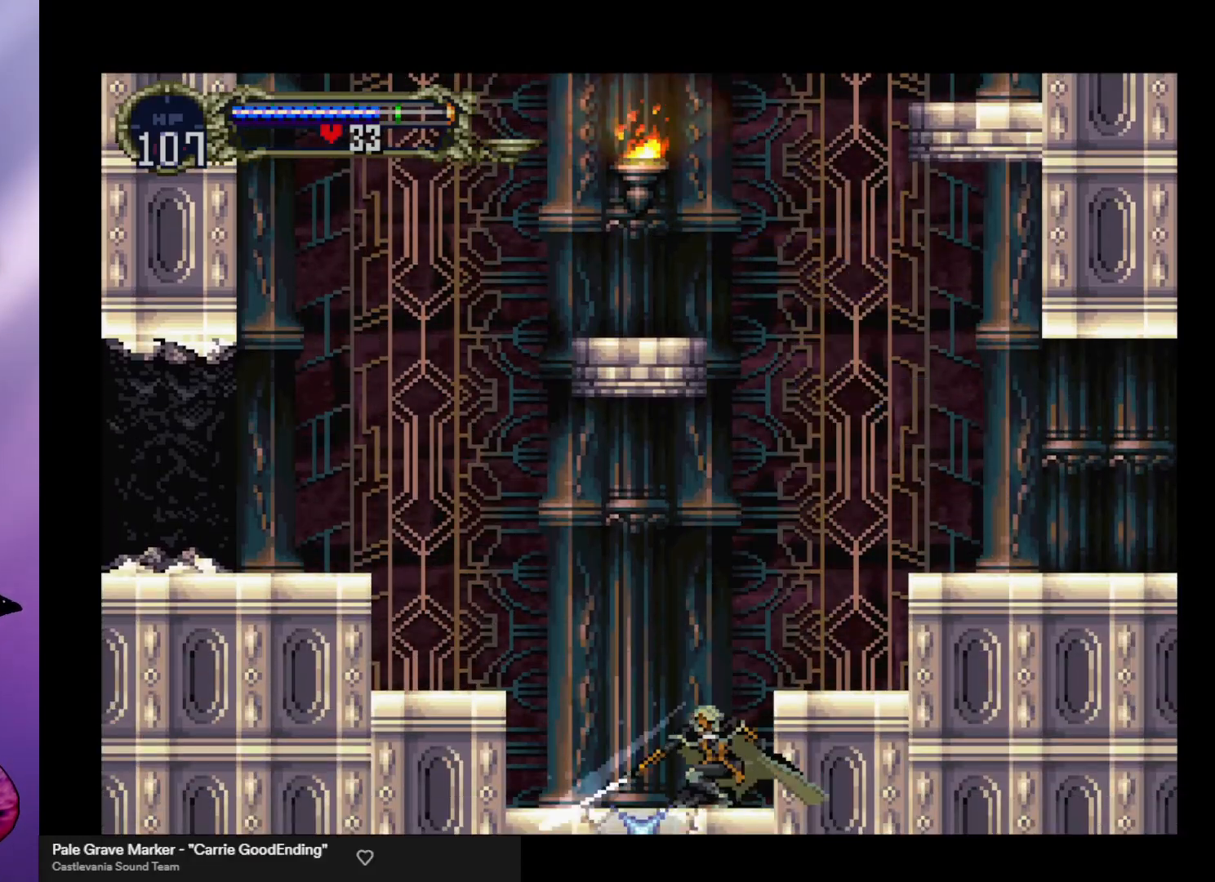
{"buttons": ["X"], "left_stick": "down-left", "events": [[33, "X", "down"], [133, "X", "up"], [167, "X", "down"], [267, "X", "up"], [333, "X", "down"], [367, "X", "up"], [467, "X", "down"]]}
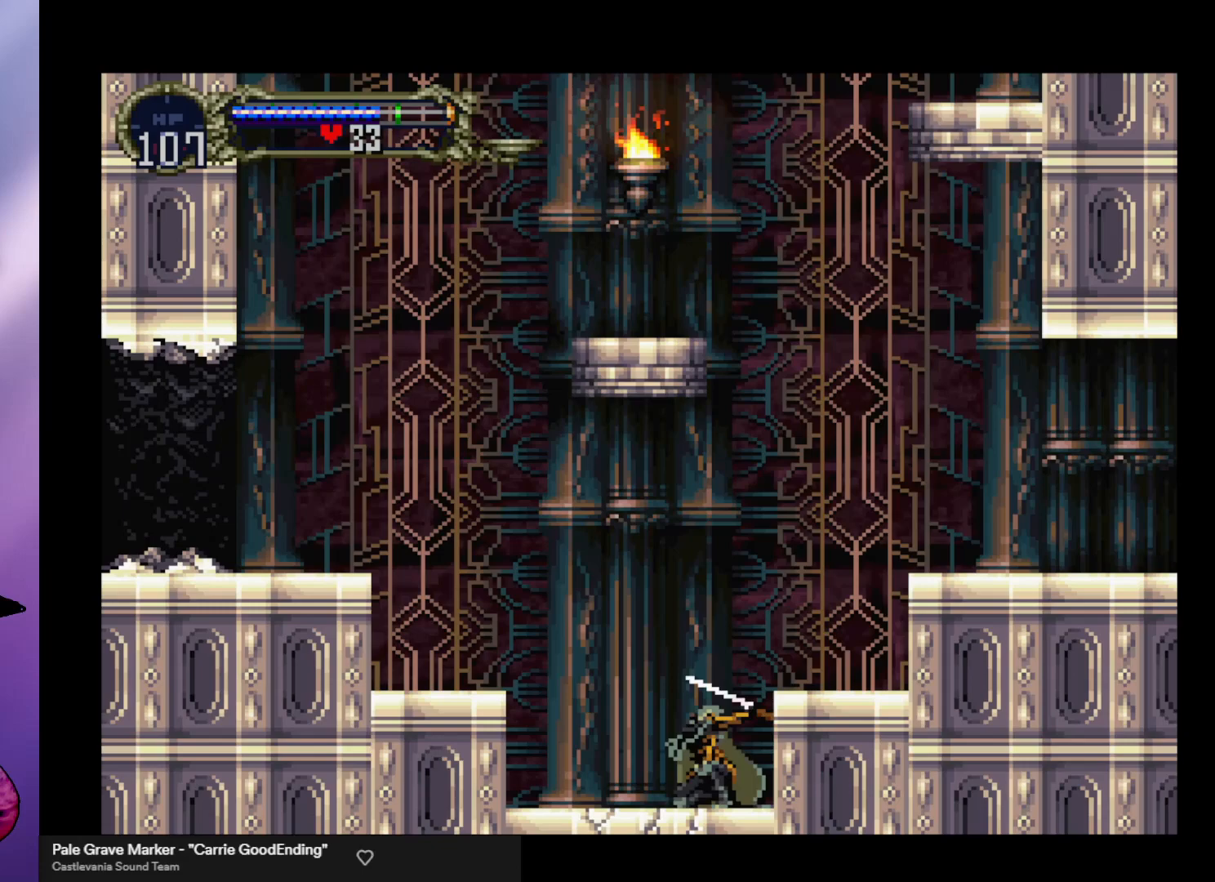
{"buttons": ["X"], "left_stick": "down-left", "events": [[33, "X", "up"], [100, "X", "down"], [167, "X", "up"], [233, "X", "down"], [333, "X", "up"], [367, "X", "down"], [467, "X", "up"], [500, "X", "down"]]}
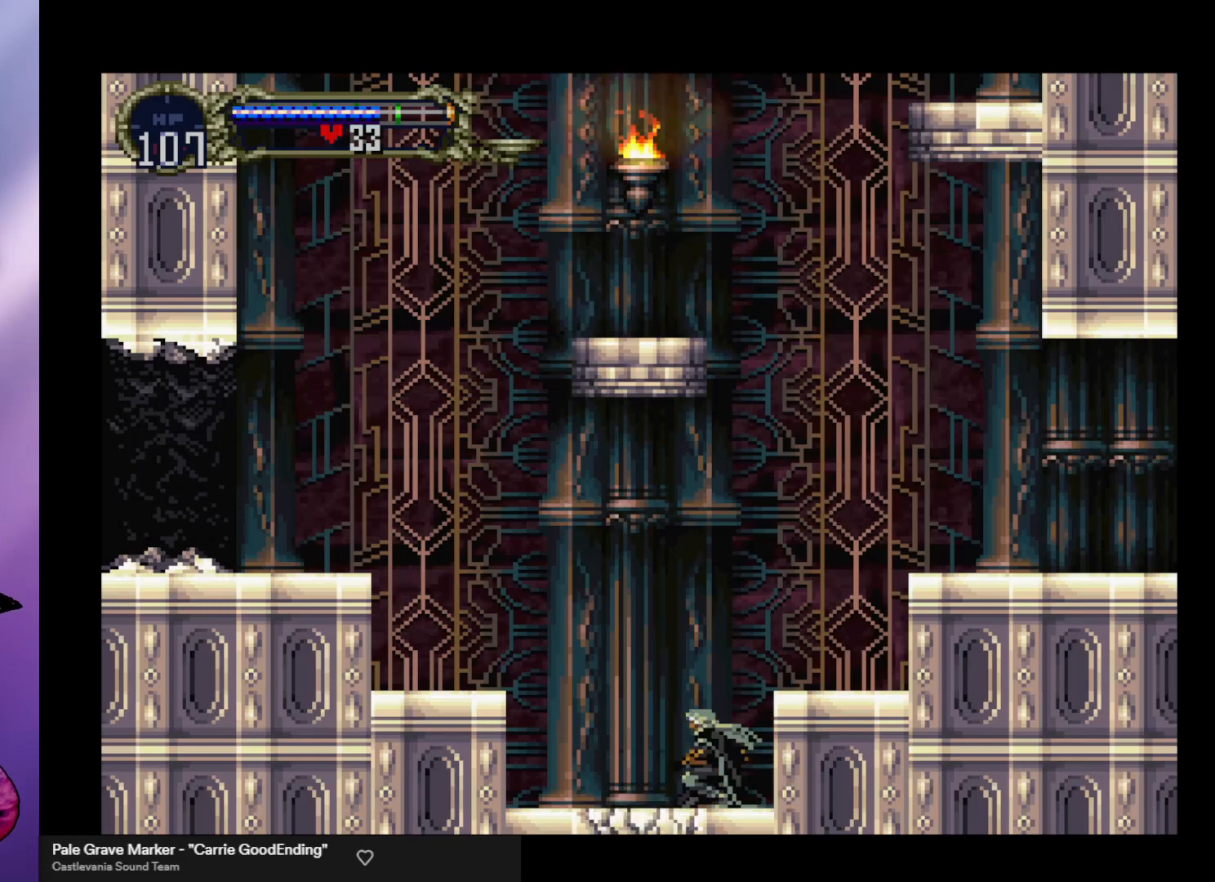
{"buttons": [], "left_stick": "left", "events": [[233, "X", "up"], [300, "X", "down"], [367, "X", "up"], [433, "left_stick", "left"]]}
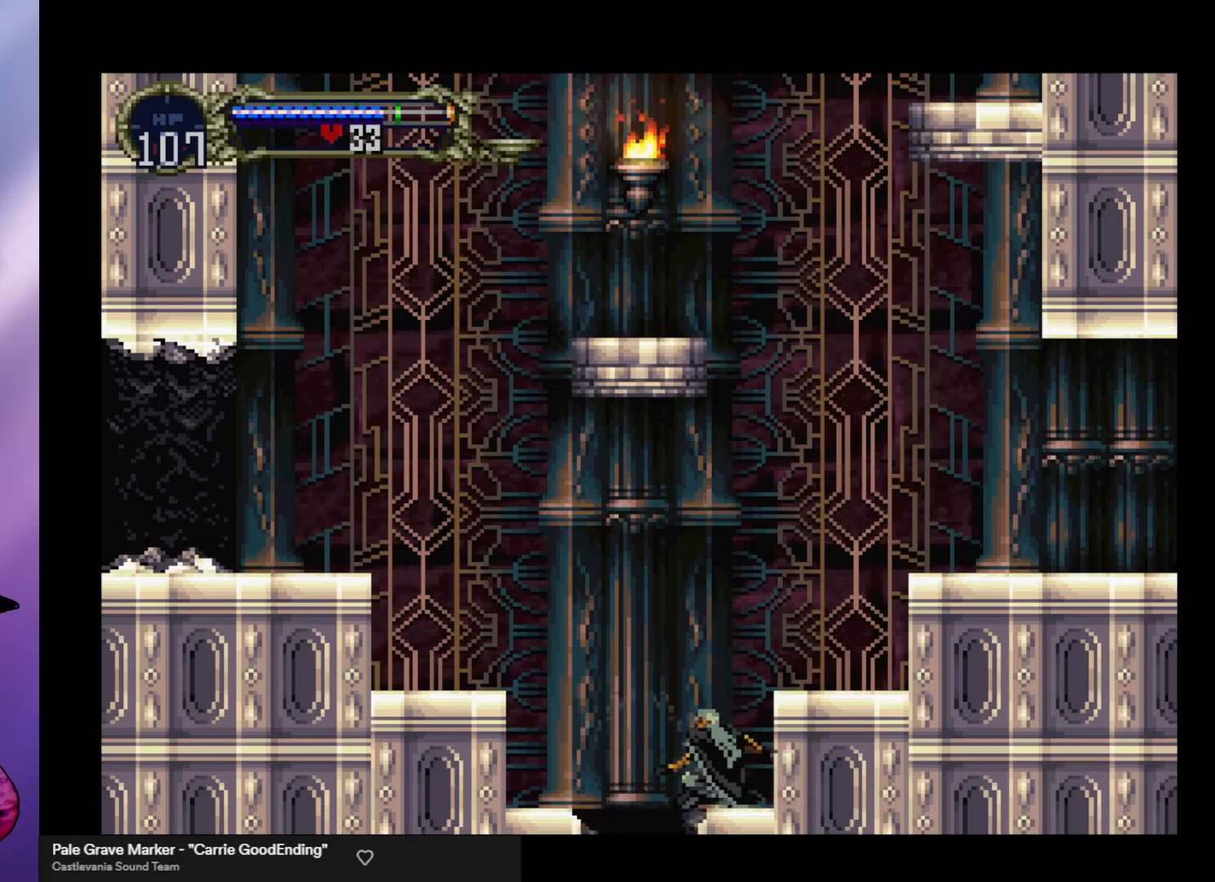
{"buttons": [], "left_stick": "center", "events": [[300, "left_stick", "center"]]}
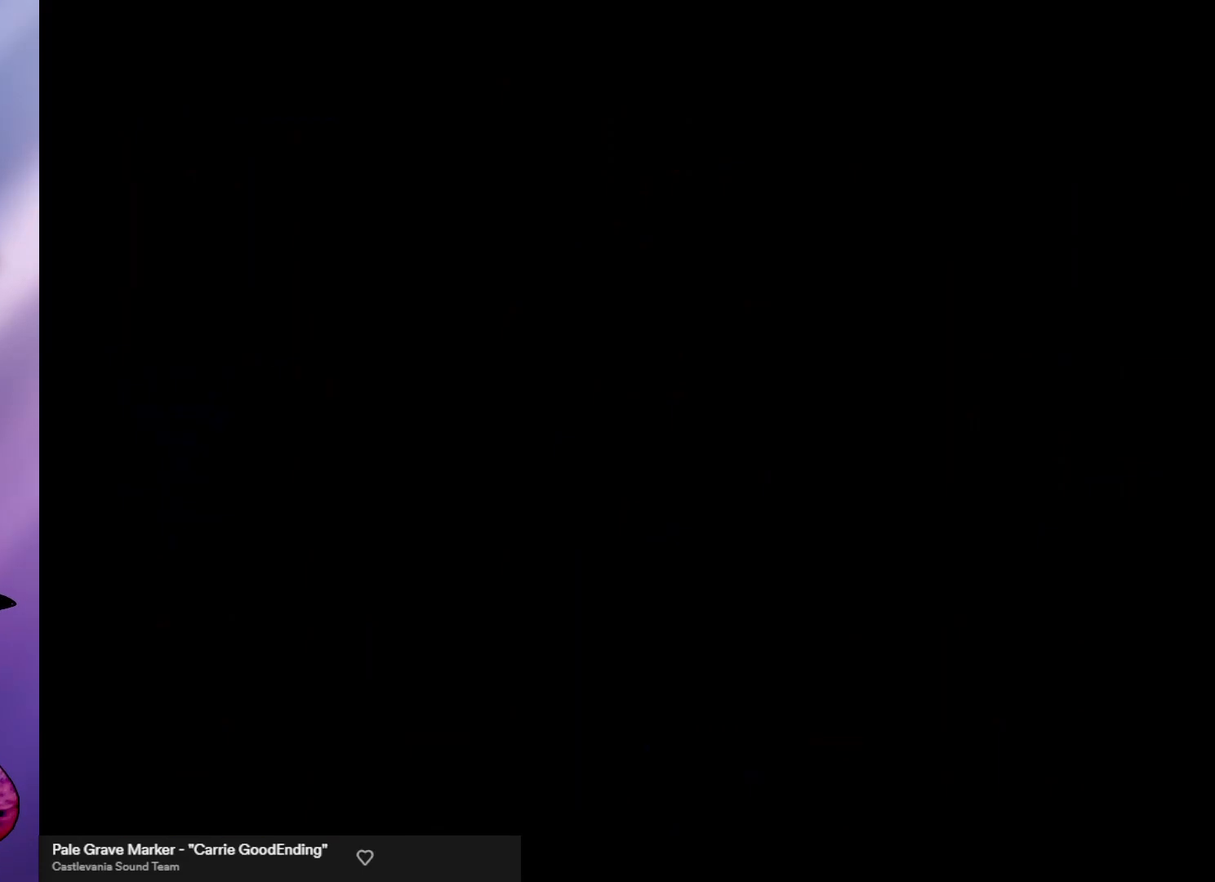
{"buttons": [], "left_stick": "left", "events": [[333, "left_stick", "left"]]}
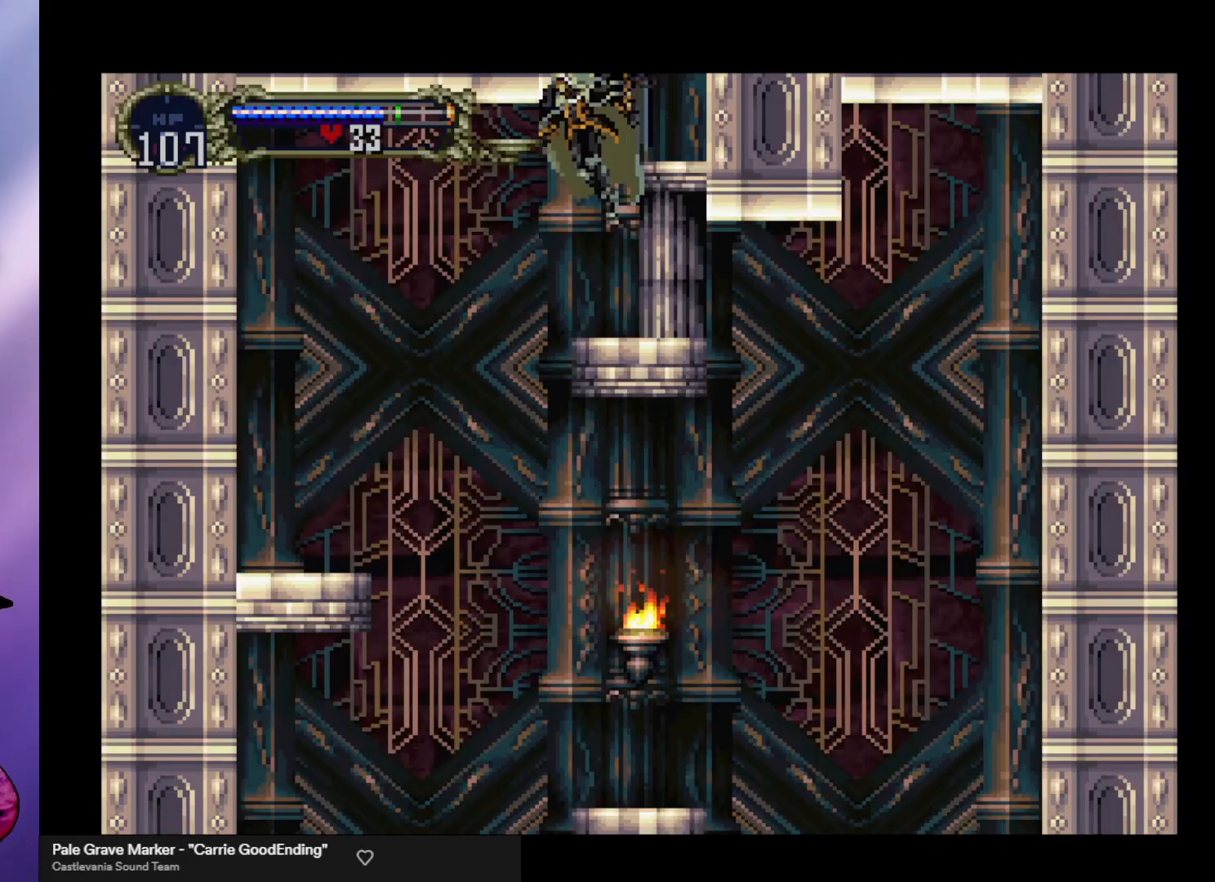
{"buttons": [], "left_stick": "center", "events": [[33, "left_stick", "center"], [100, "left_stick", "down"], [267, "left_stick", "left"], [500, "left_stick", "center"]]}
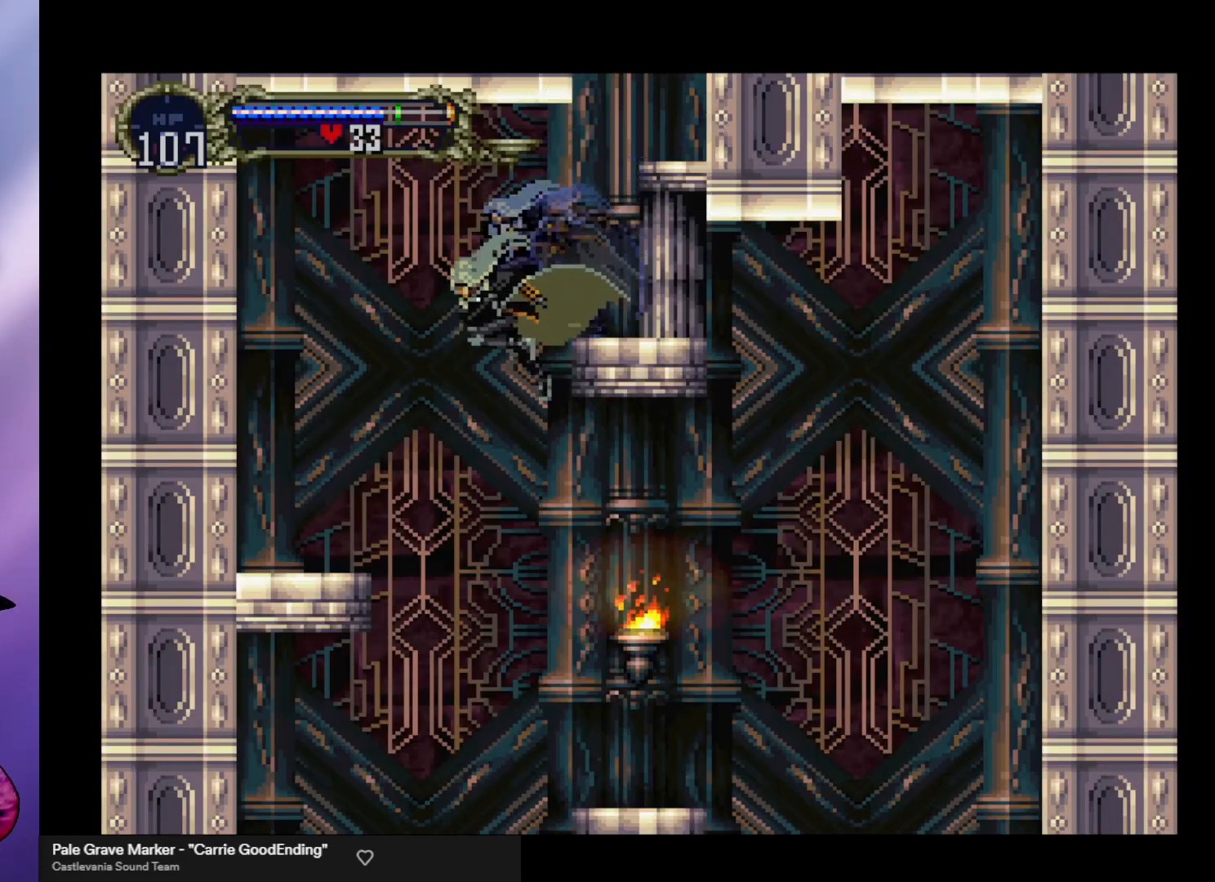
{"buttons": [], "left_stick": "center", "events": []}
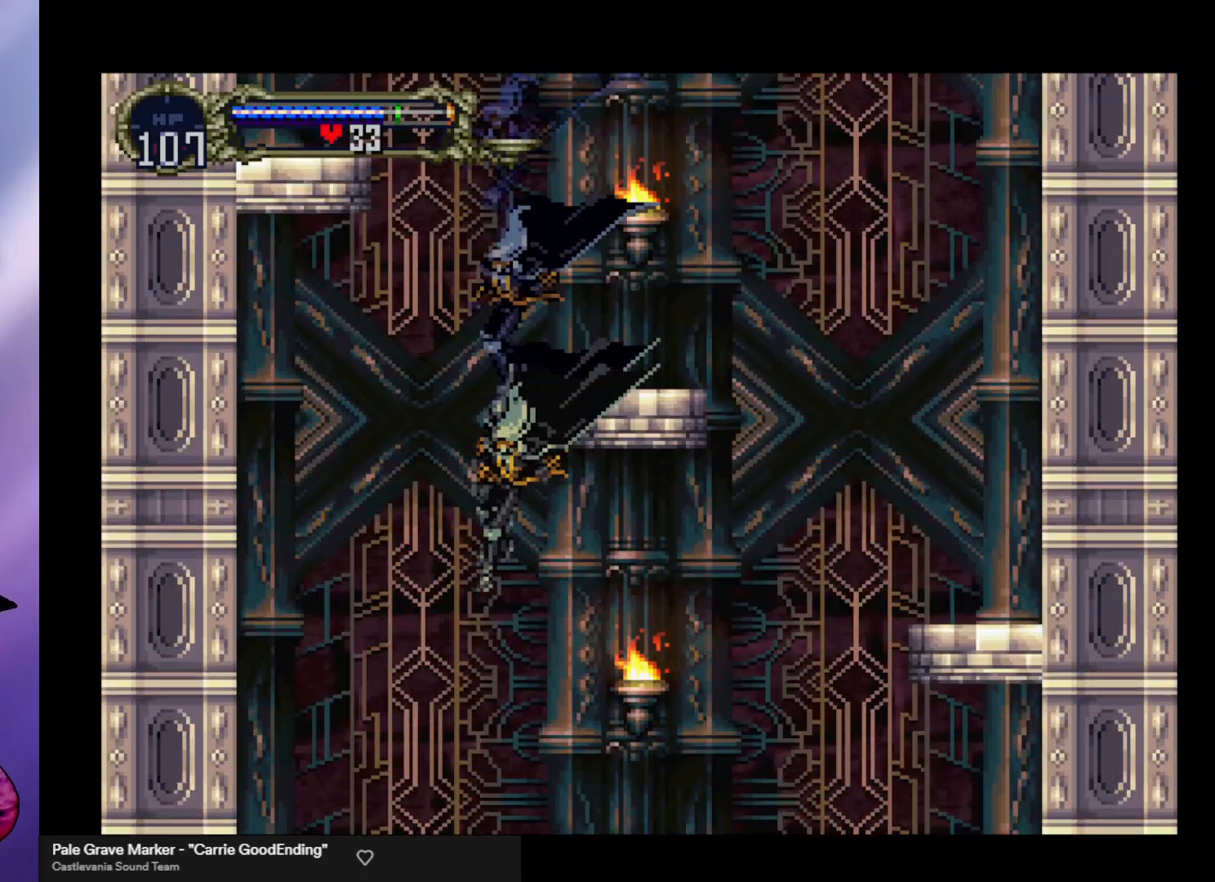
{"buttons": [], "left_stick": "center", "events": [[167, "X", "down"], [167, "left_stick", "right"], [267, "X", "up"], [267, "left_stick", "center"]]}
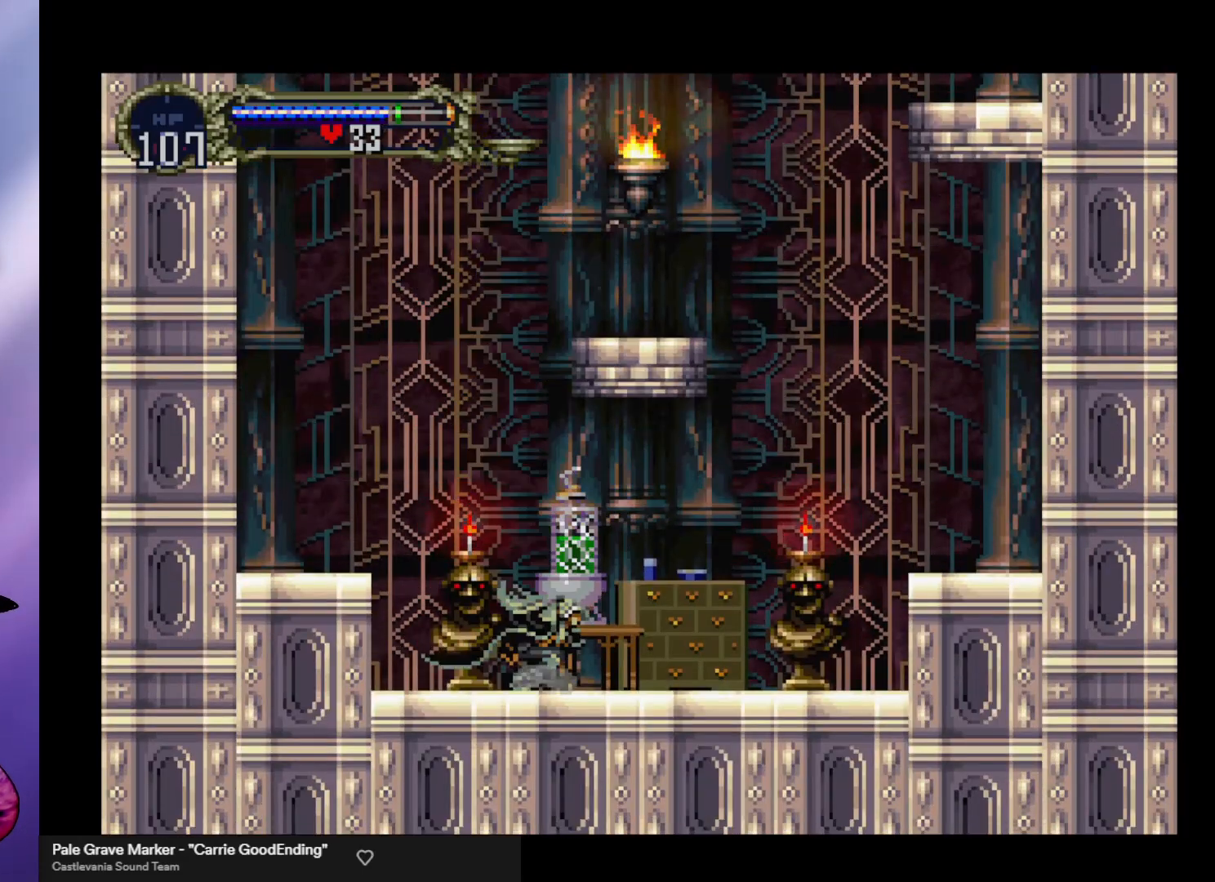
{"buttons": [], "left_stick": "center", "events": []}
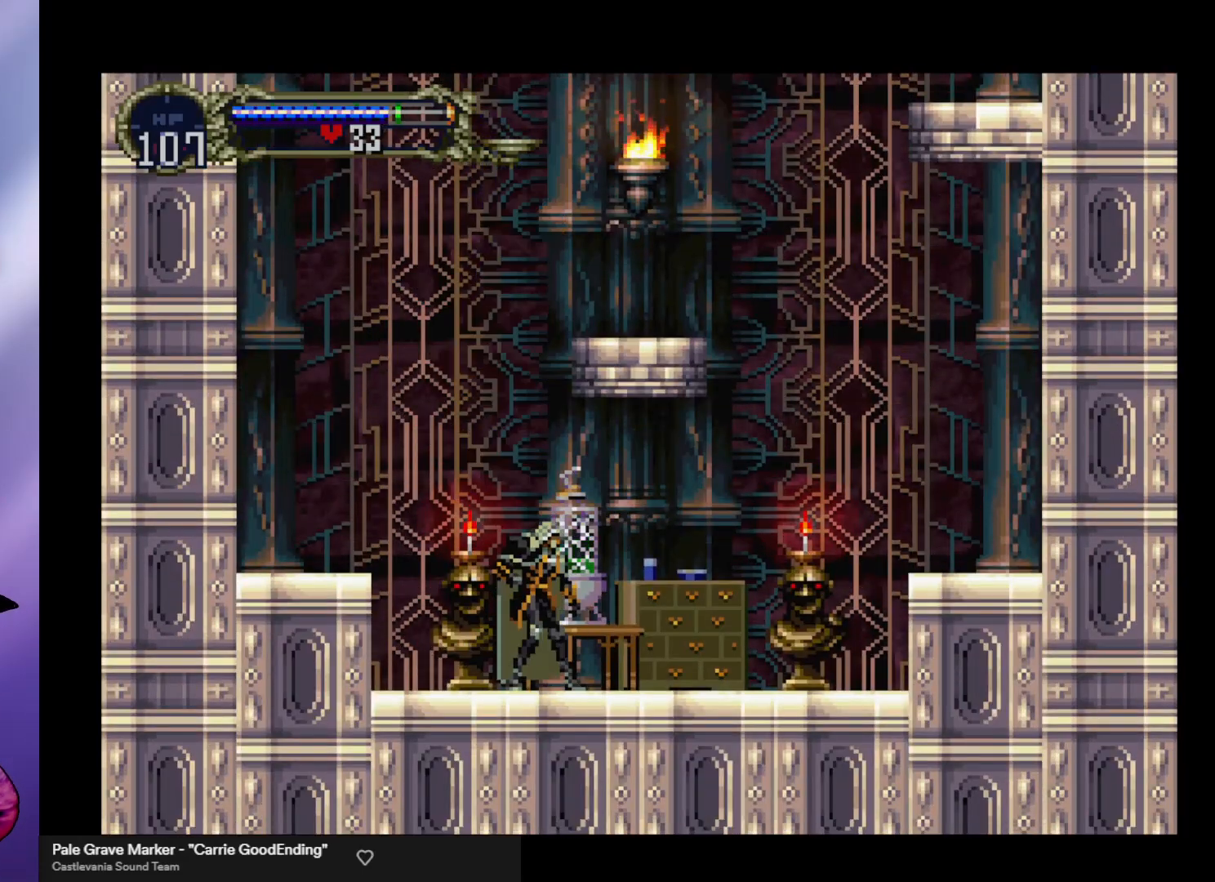
{"buttons": [], "left_stick": "center", "events": [[133, "left_stick", "left"], [333, "left_stick", "center"]]}
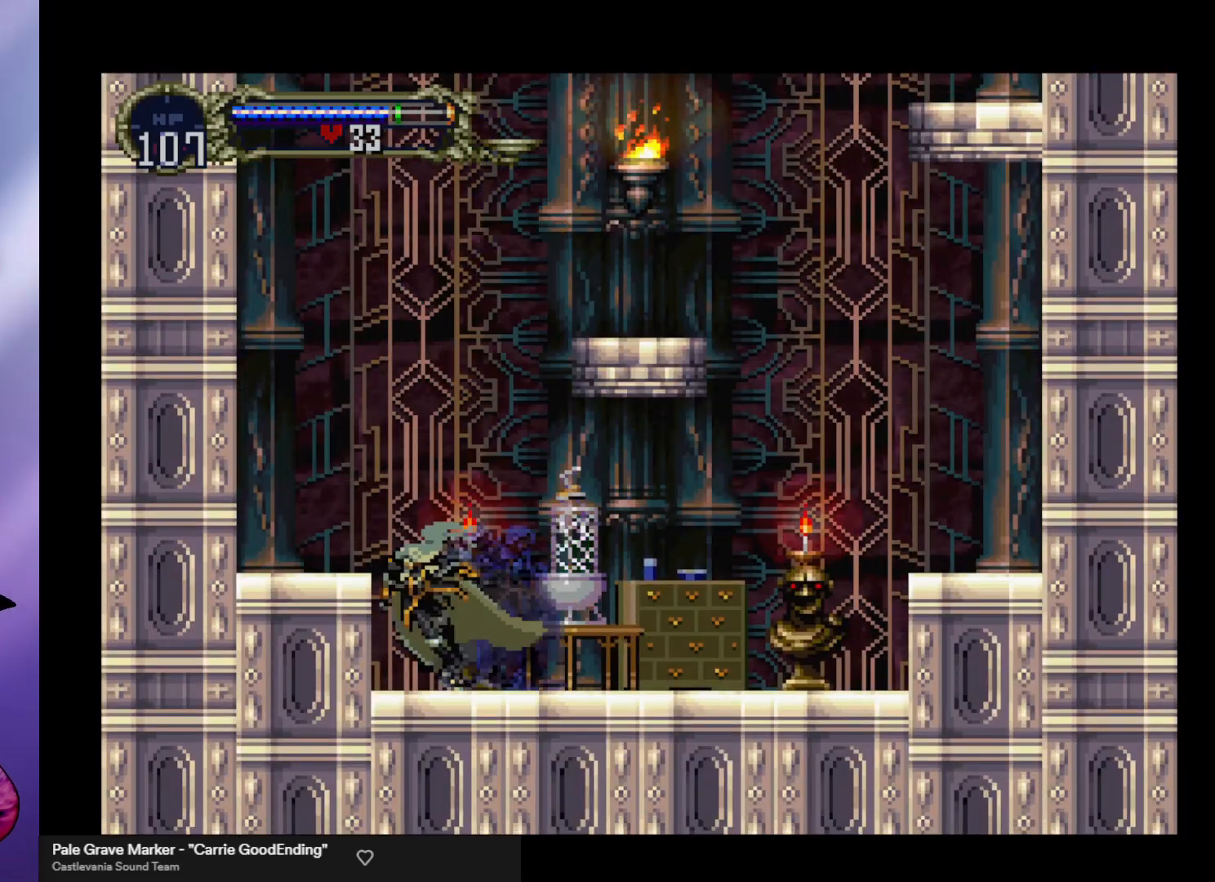
{"buttons": [], "left_stick": "center", "events": []}
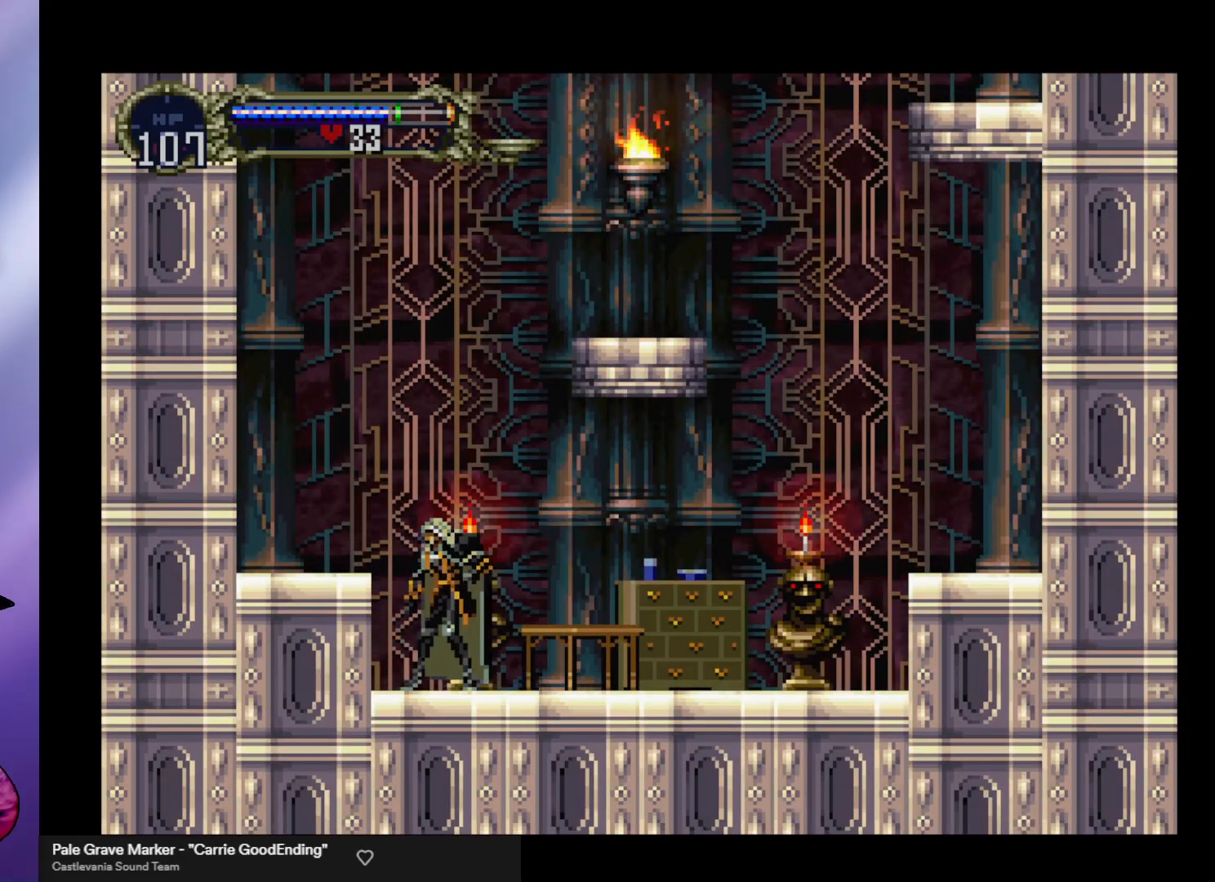
{"buttons": [], "left_stick": "right", "events": [[400, "left_stick", "right"]]}